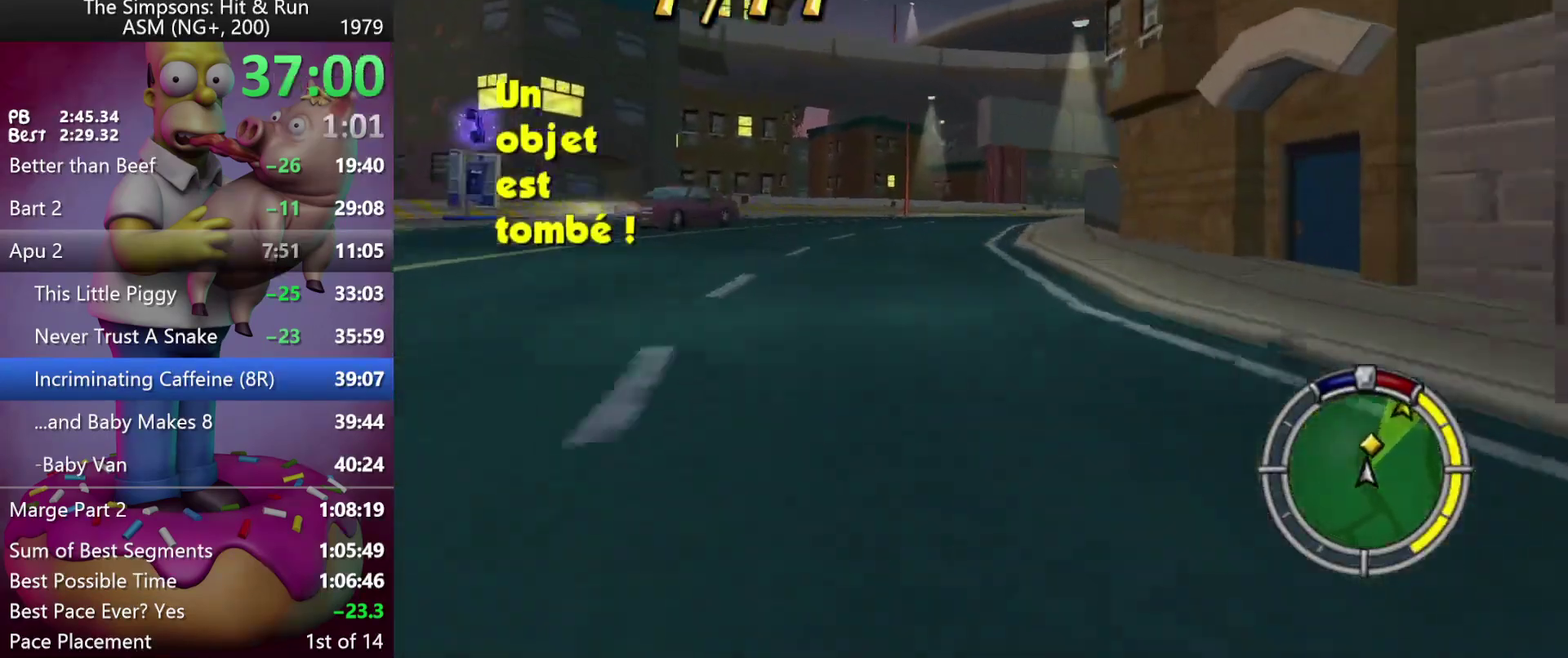
Gameplay with a controller (Xbox layout); each line is a JSON object with the inputs held at the frame after it. "events" lists button and stick changes between this image and that frame as [ms after this image, input, new state], when the widget could be followed in between. Not read: B DPAD_DOWN DPAD_LEFT DPAD_RIGHT DPAD_UP L3 R3 Y left_stick.
{"buttons": ["R2"], "events": []}
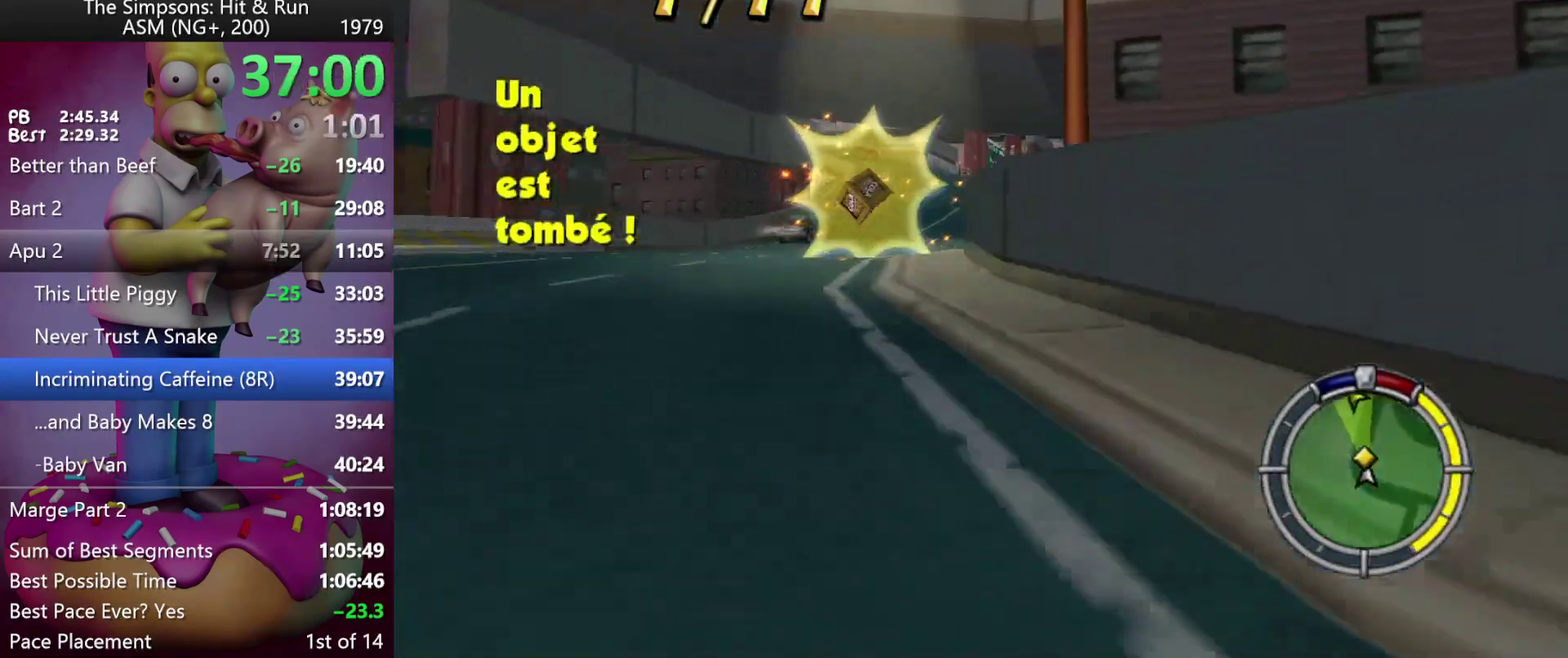
{"buttons": ["R2"], "events": [[233, "A", "down"], [483, "A", "up"]]}
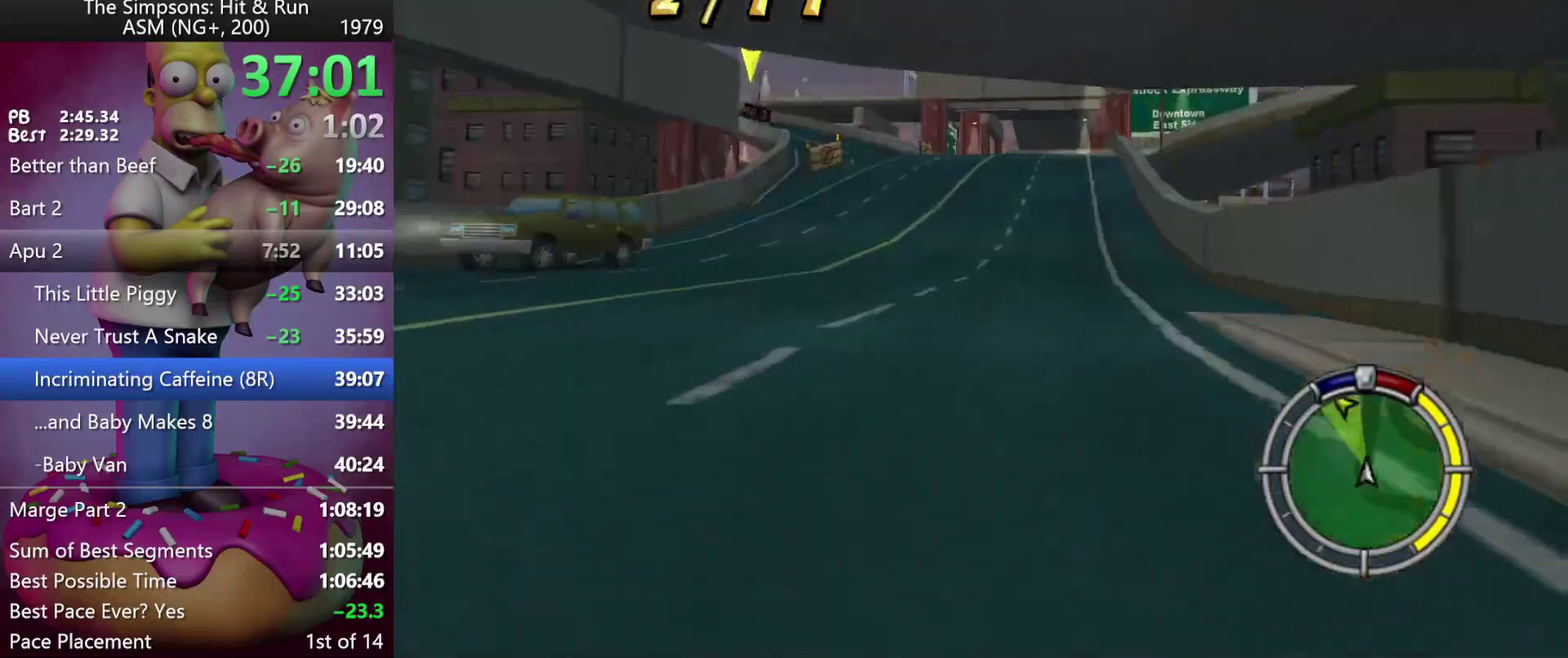
{"buttons": ["R2"], "events": []}
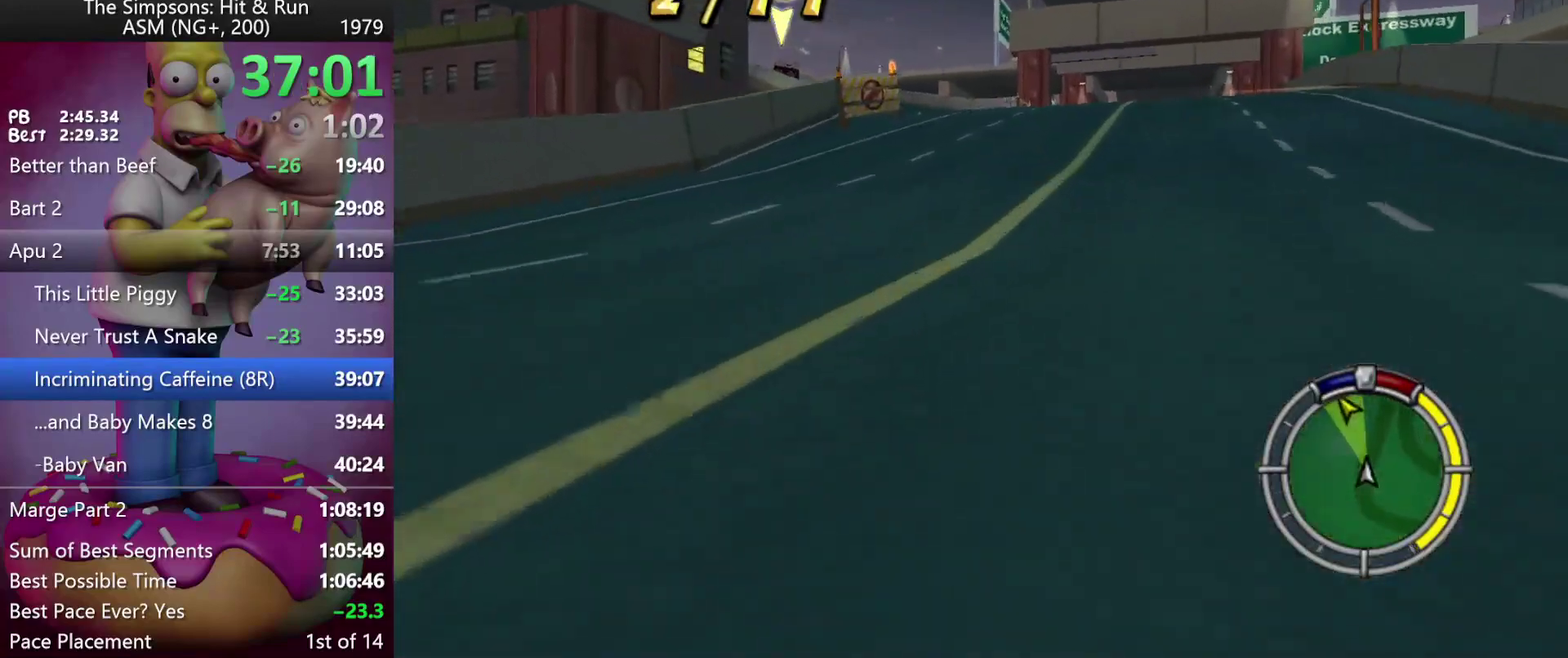
{"buttons": ["R2"], "events": []}
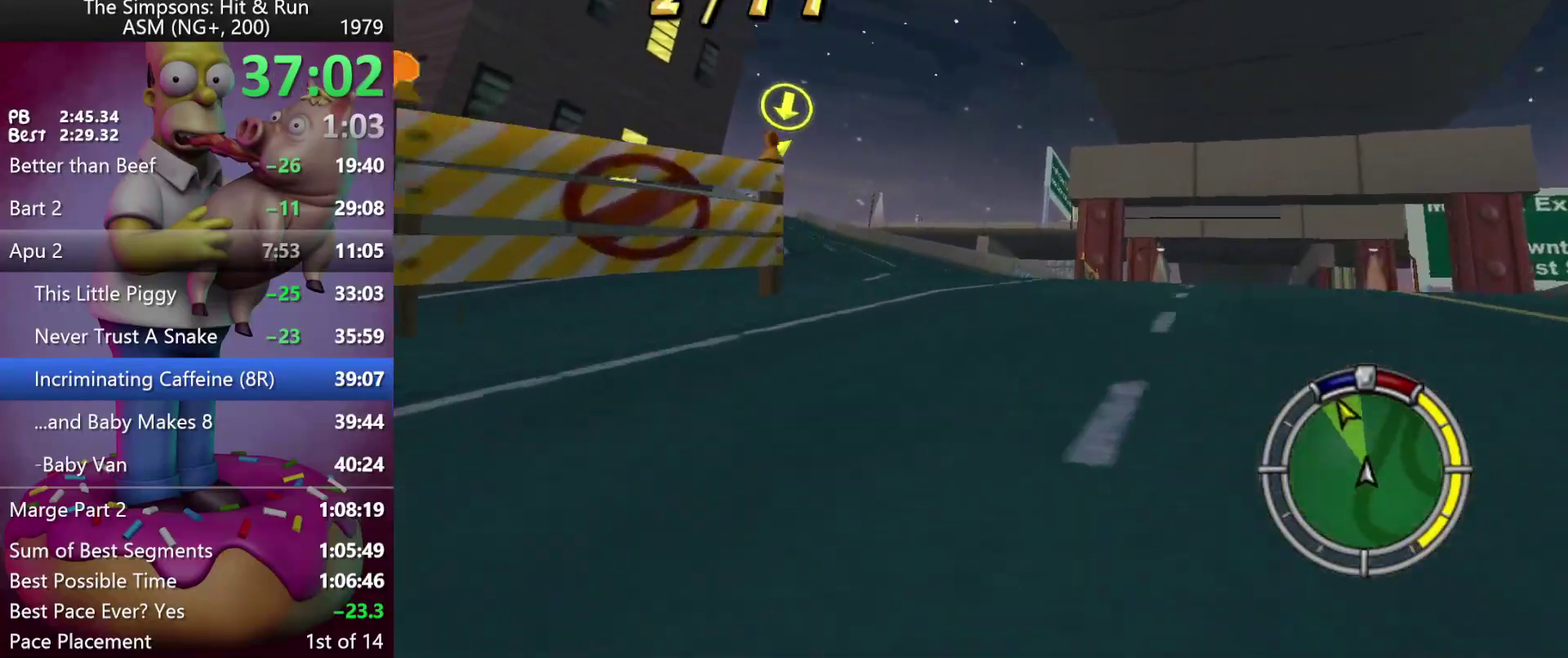
{"buttons": ["R2"], "events": []}
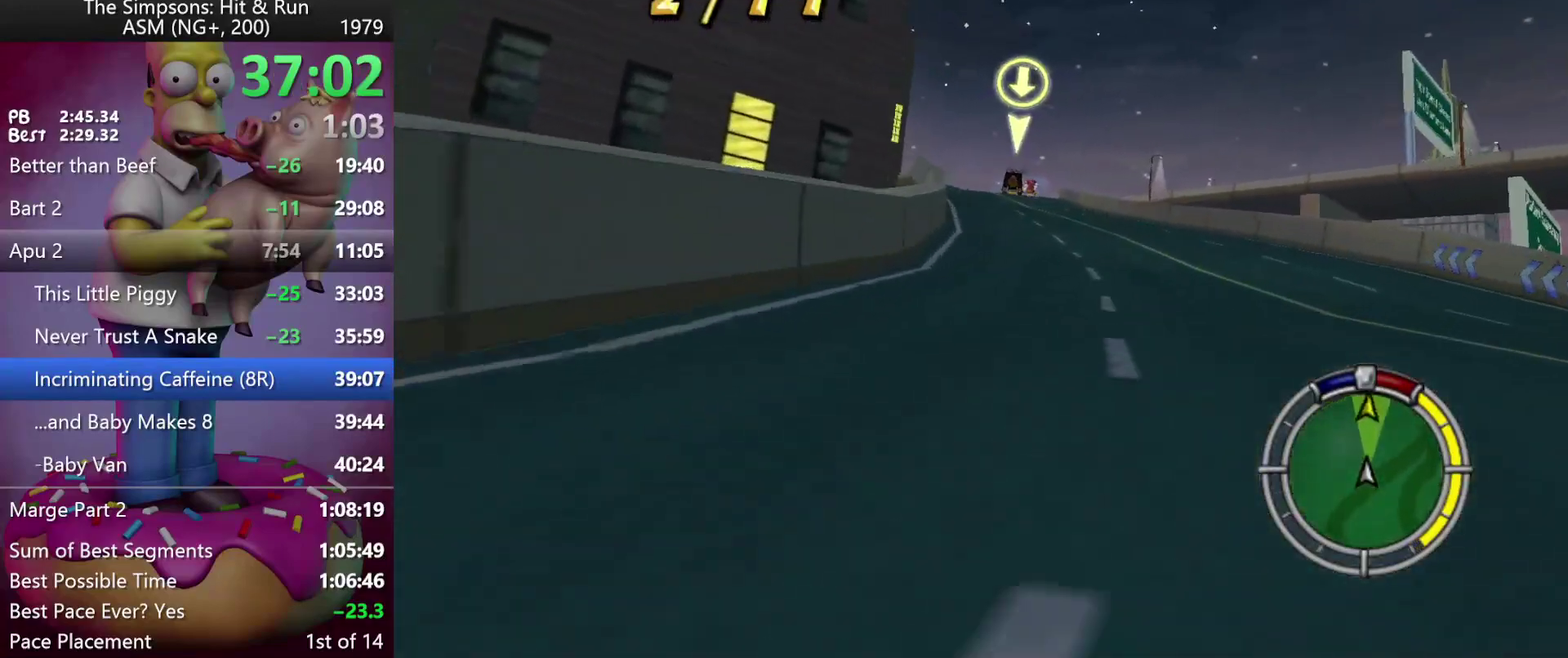
{"buttons": ["R2"], "events": []}
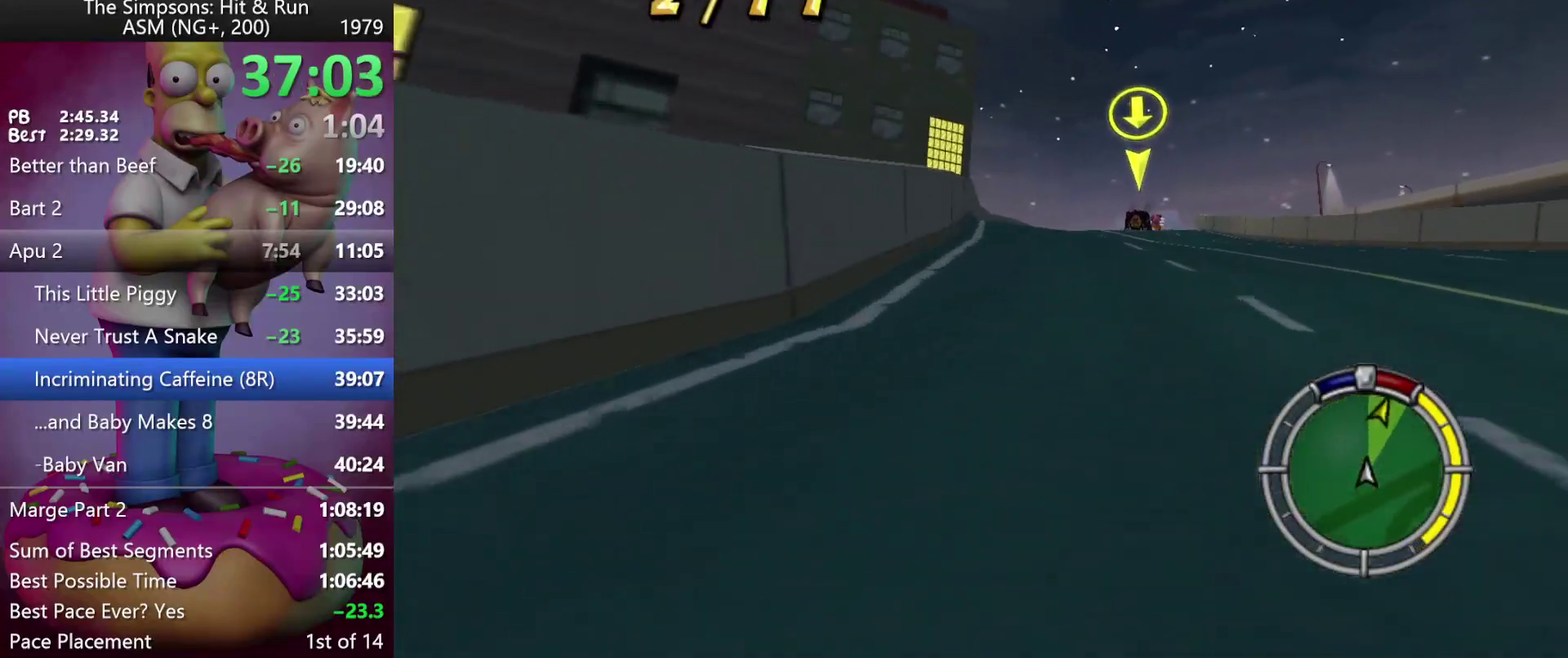
{"buttons": ["R2"], "events": []}
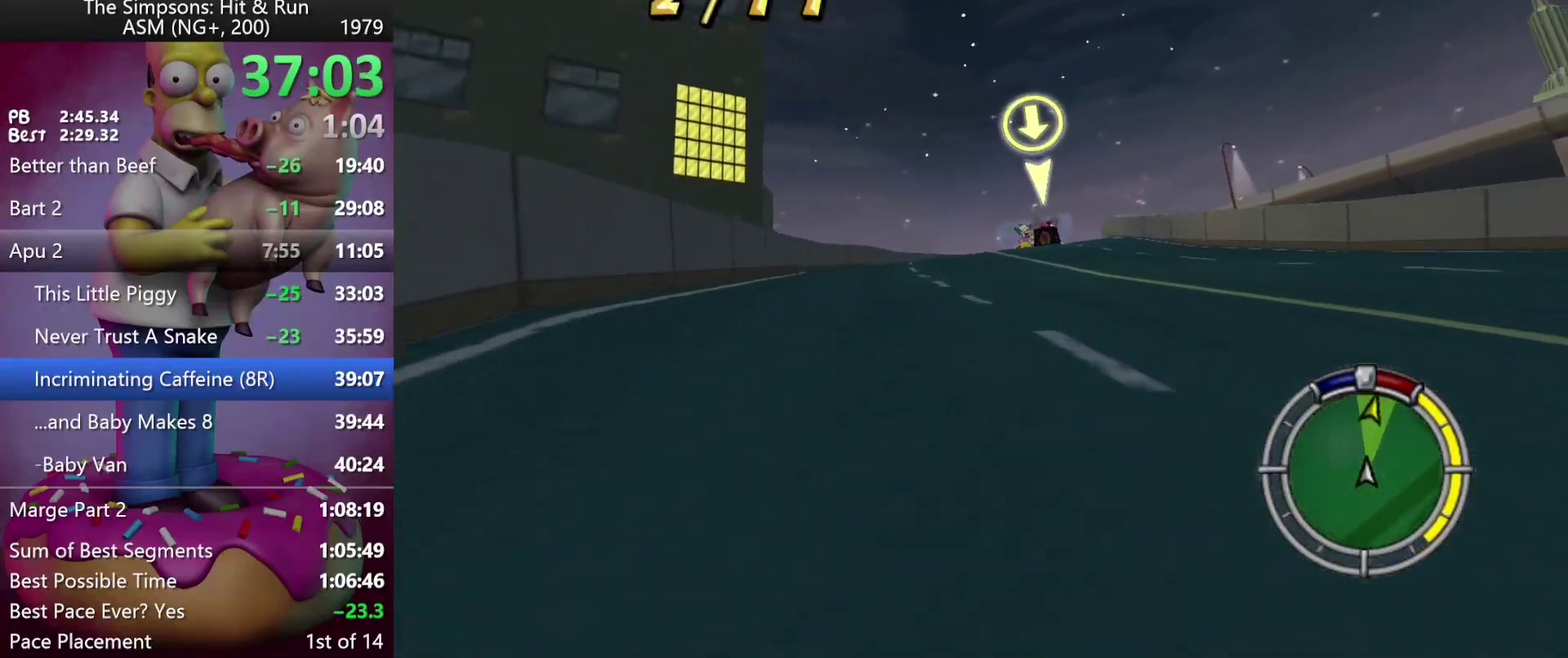
{"buttons": ["R2"], "events": []}
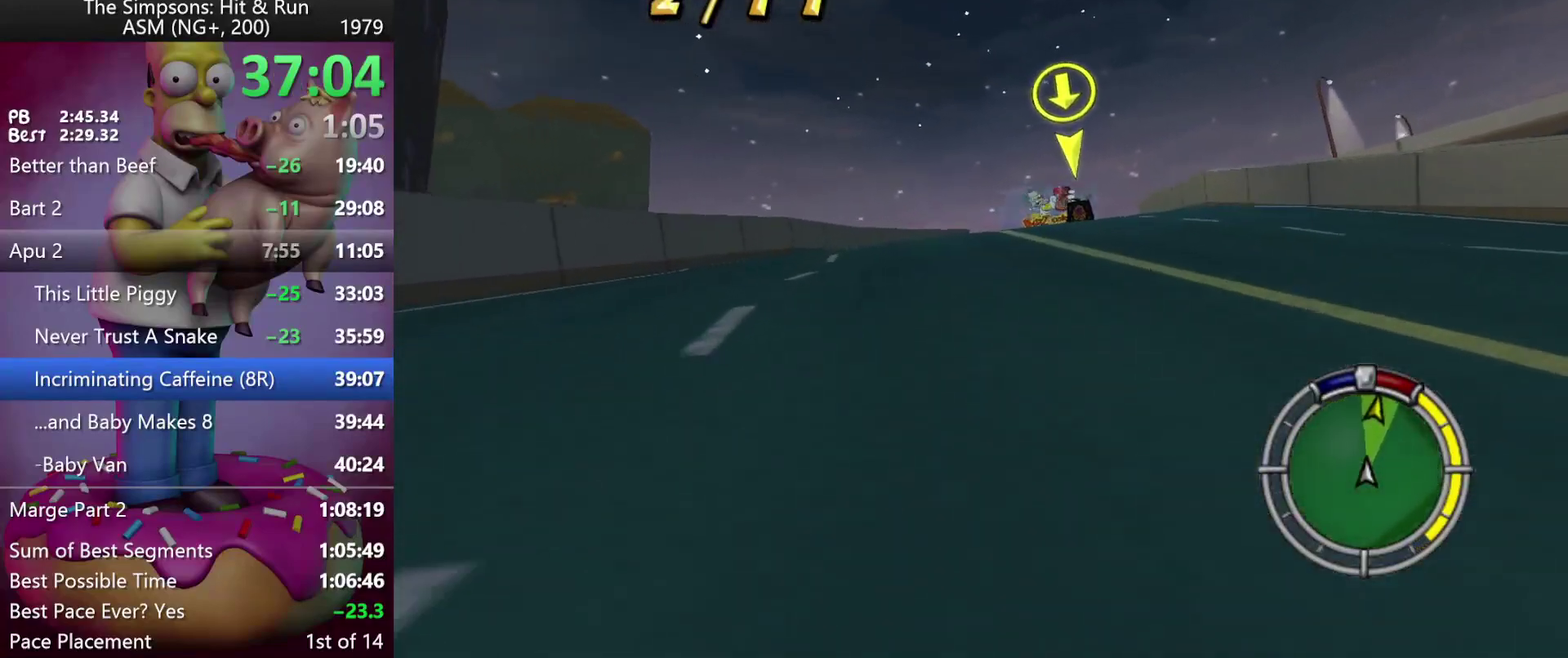
{"buttons": ["R2"], "events": []}
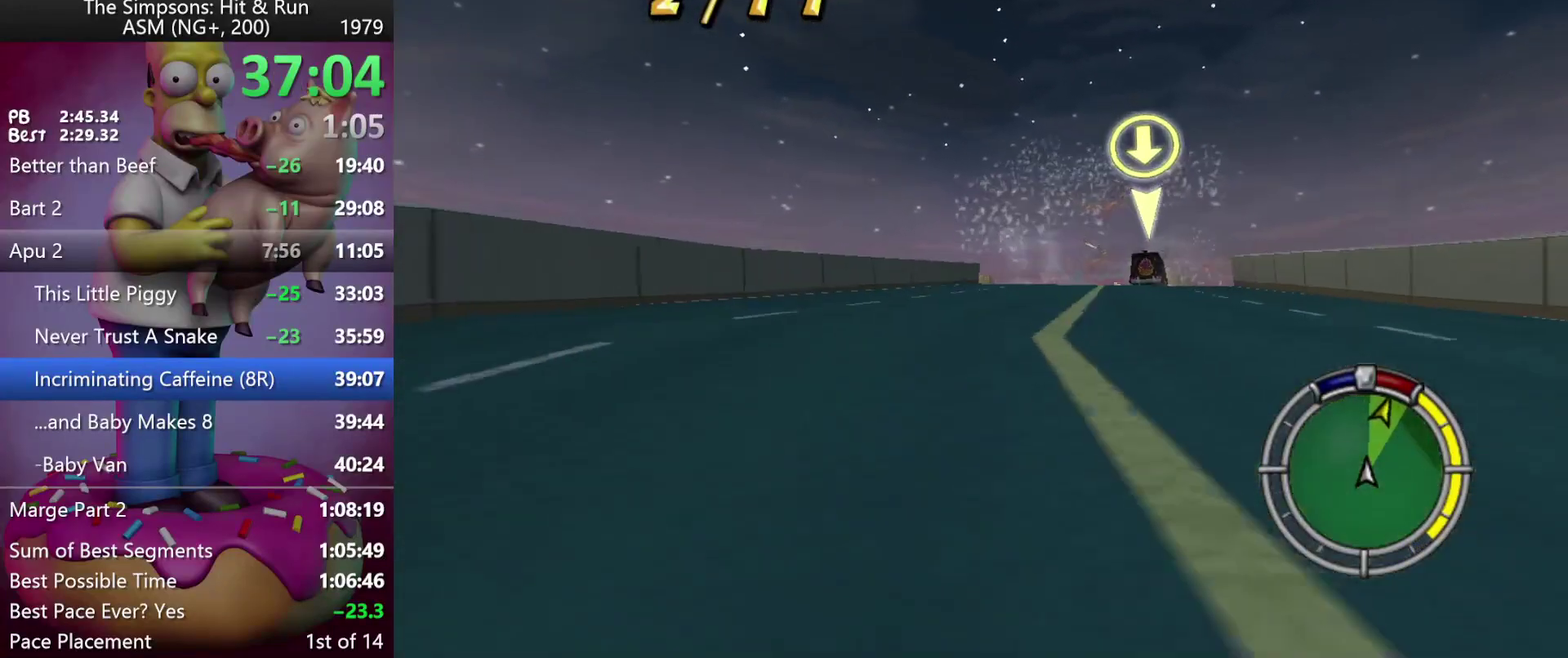
{"buttons": ["A"], "events": [[117, "R2", "up"], [450, "A", "down"]]}
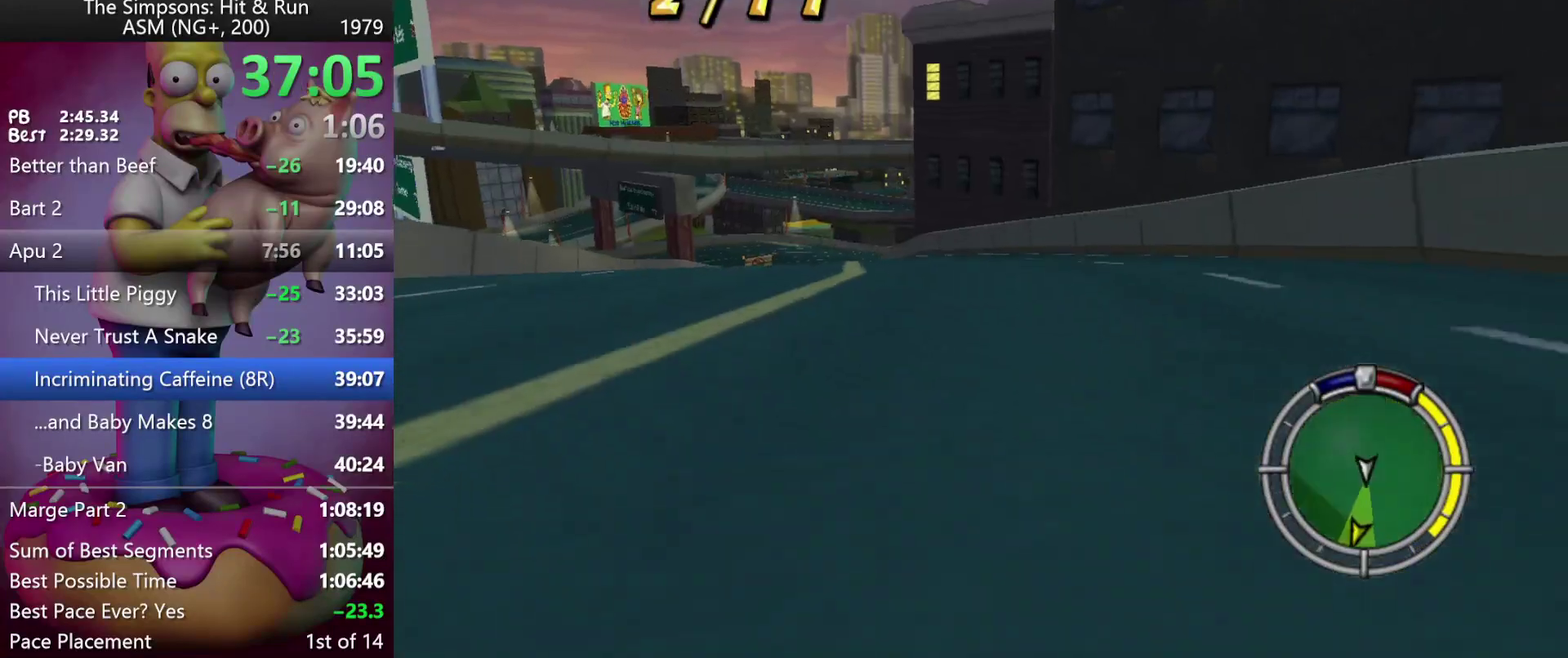
{"buttons": [], "events": [[200, "A", "up"]]}
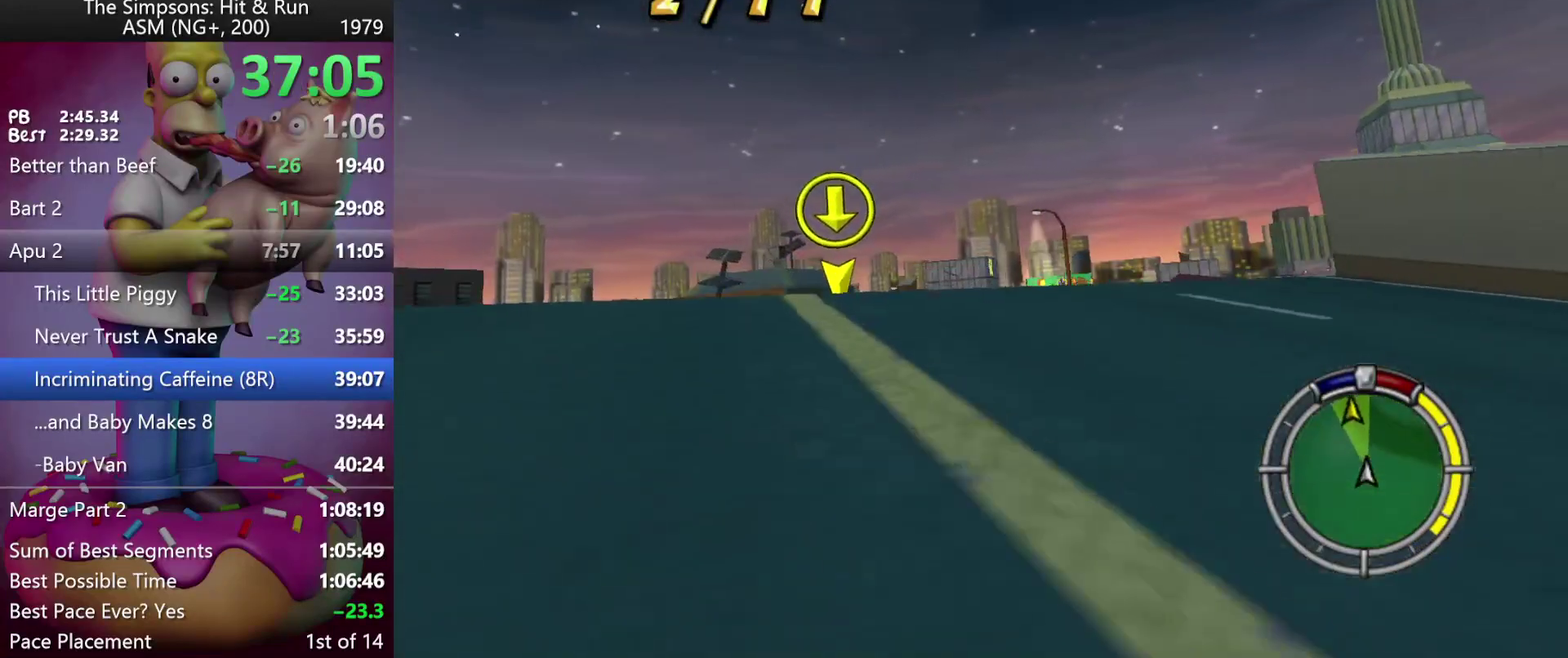
{"buttons": [], "events": []}
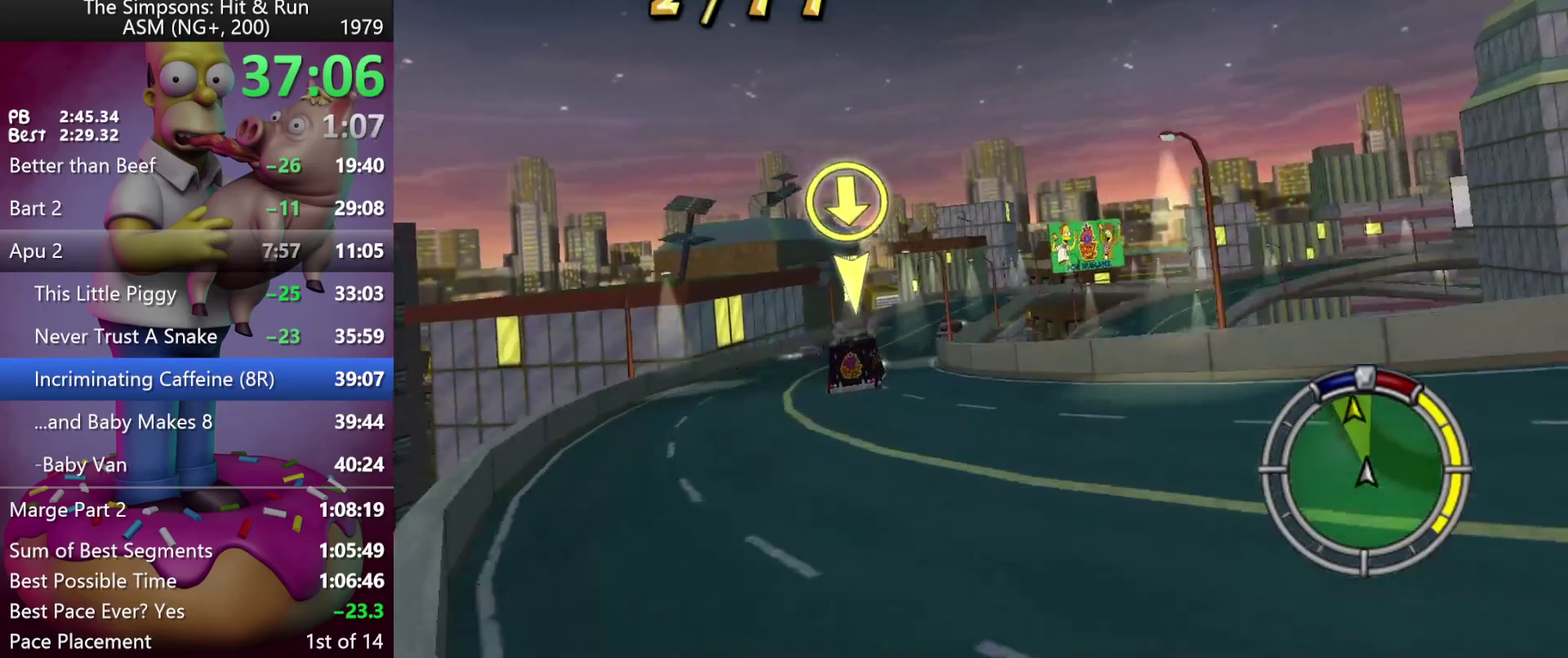
{"buttons": [], "events": []}
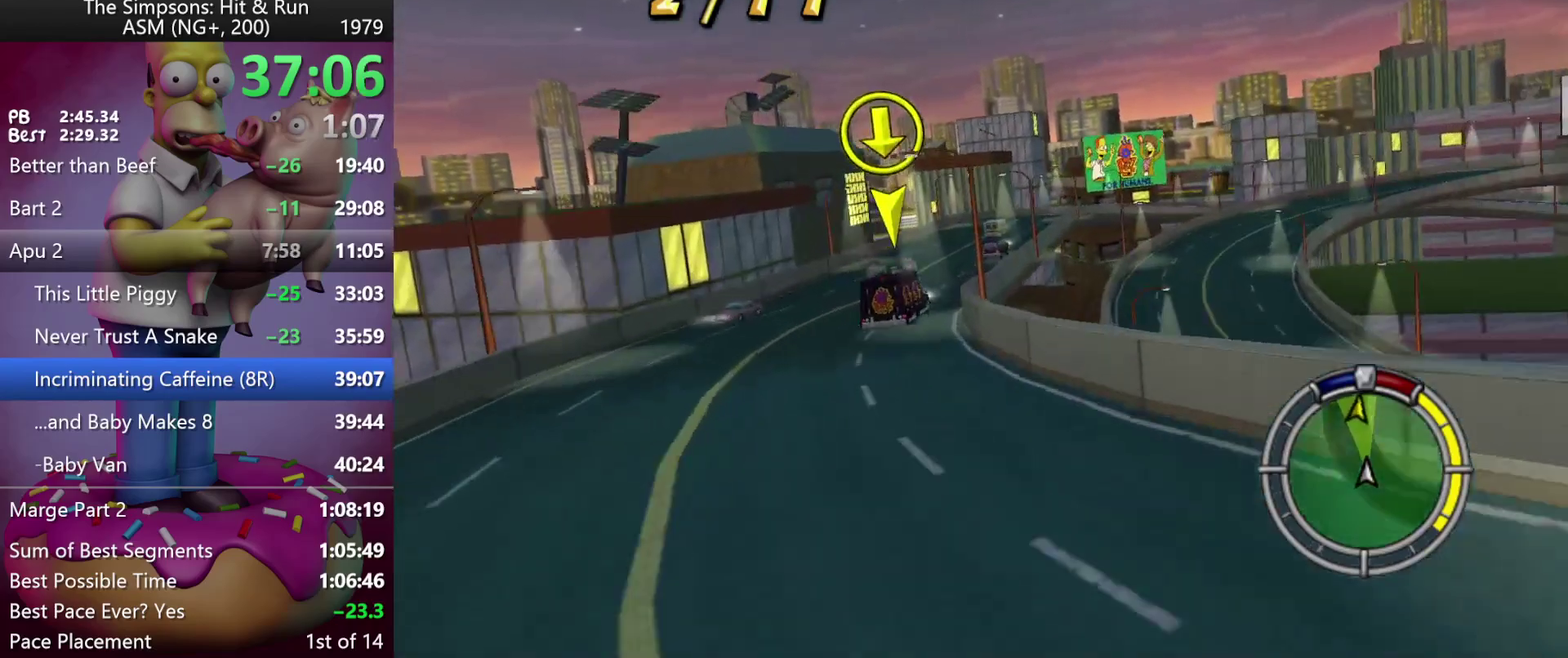
{"buttons": [], "events": []}
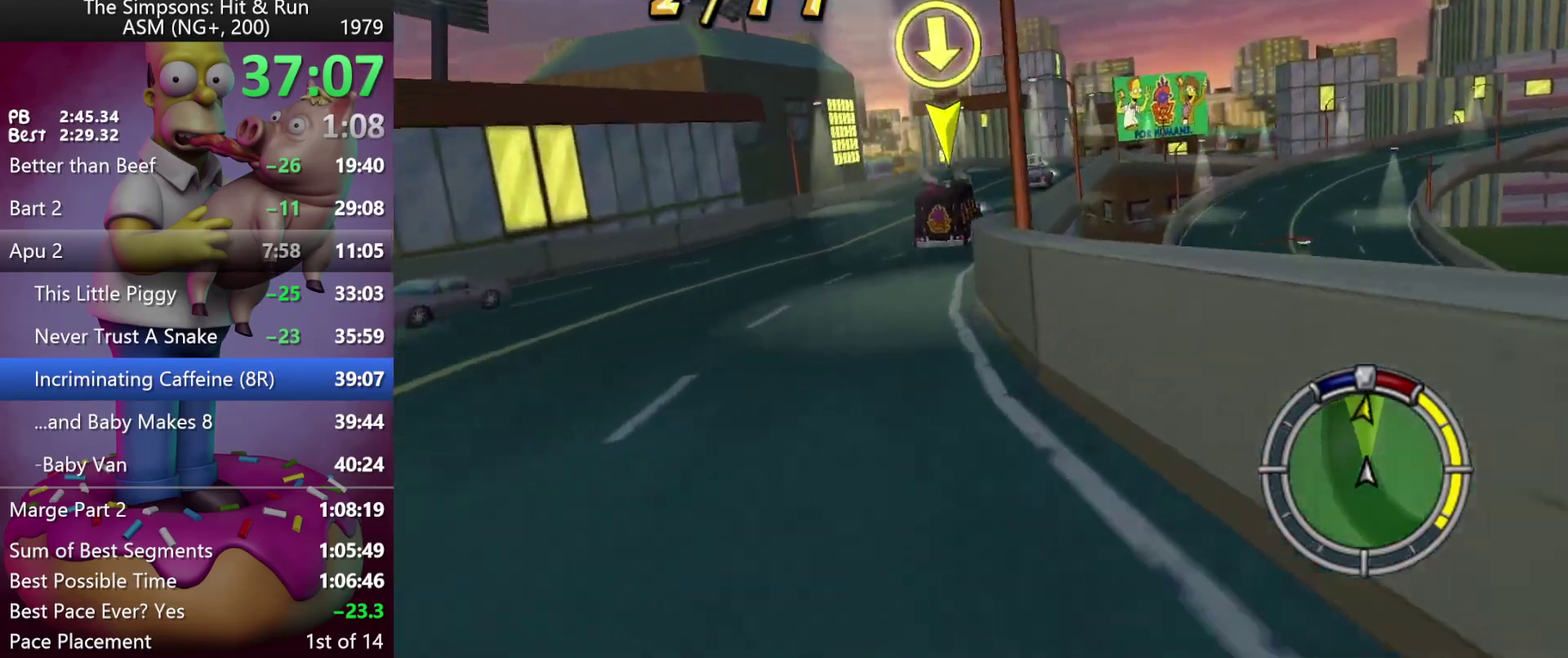
{"buttons": ["A", "R2"], "events": [[350, "R2", "down"], [433, "A", "down"]]}
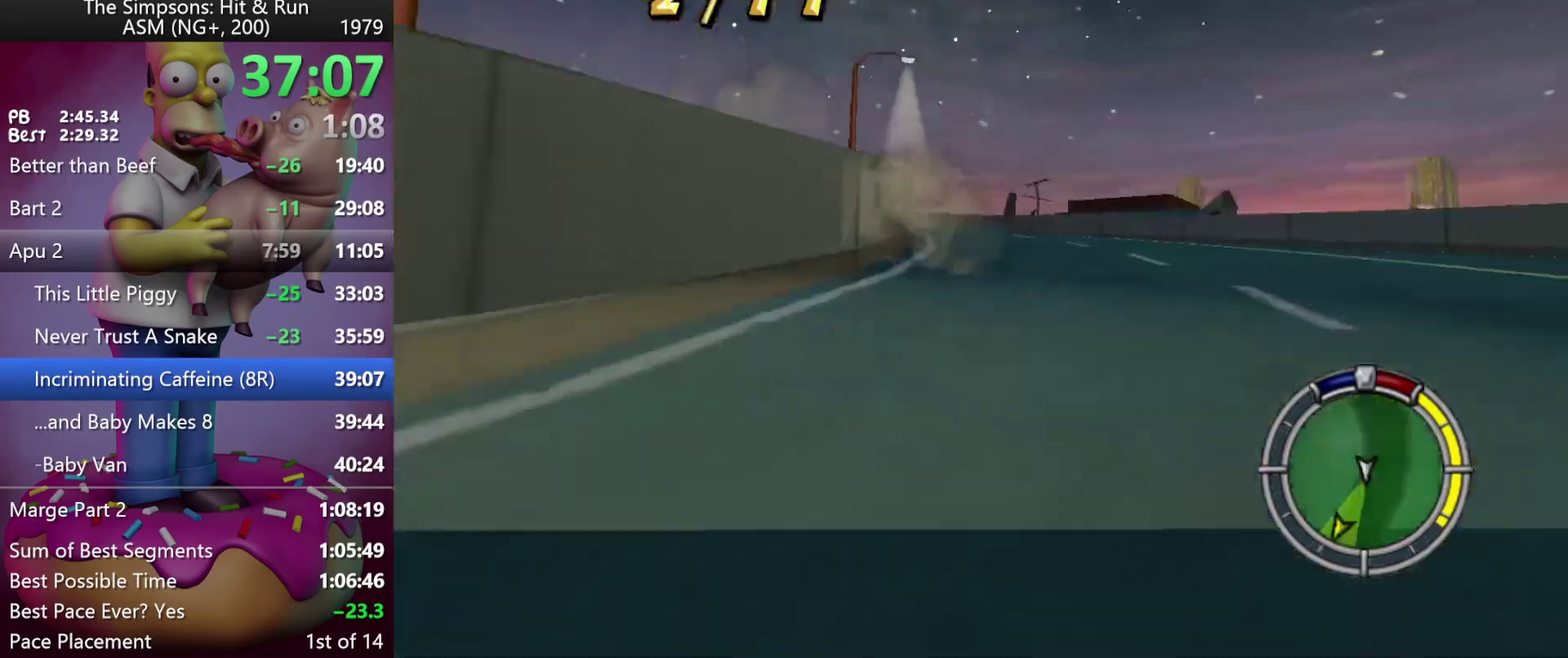
{"buttons": ["R2"], "events": [[250, "A", "up"]]}
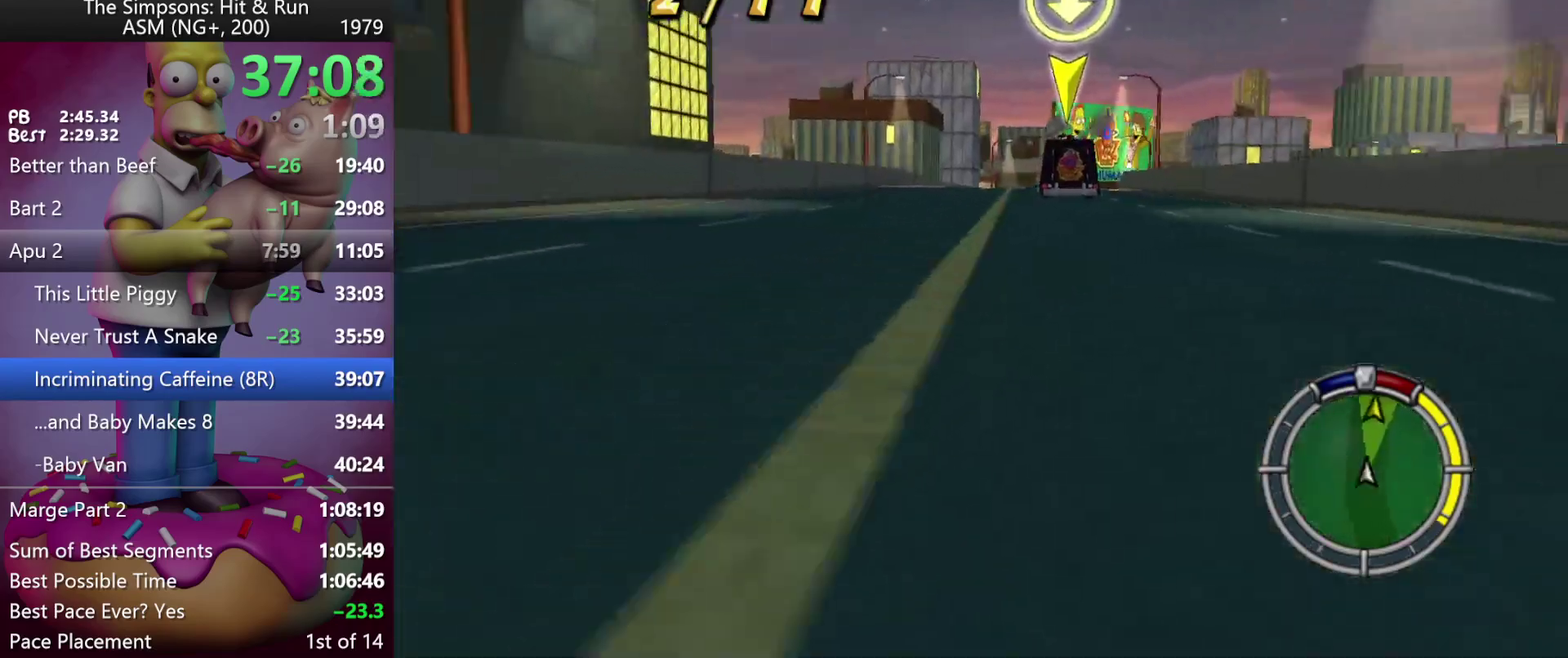
{"buttons": ["R2"], "events": []}
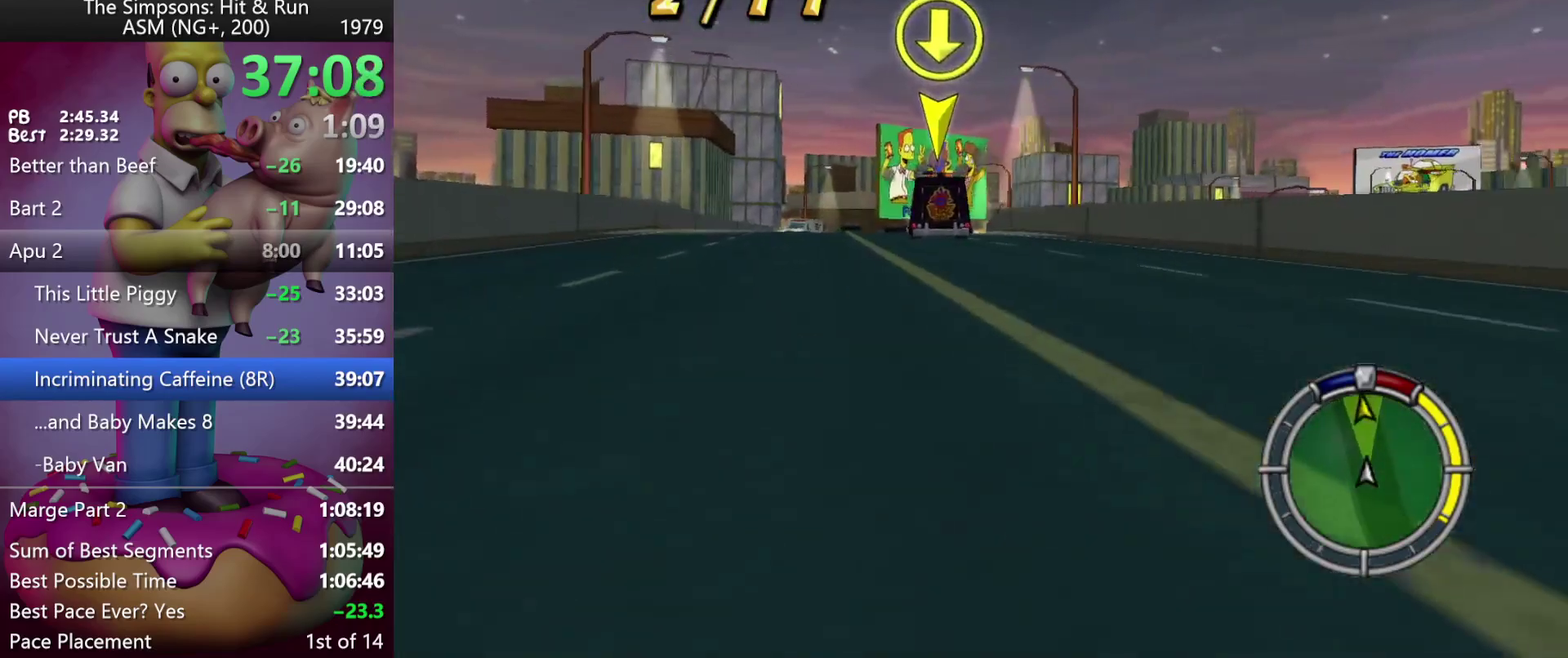
{"buttons": ["R2"], "events": [[33, "A", "down"], [267, "A", "up"]]}
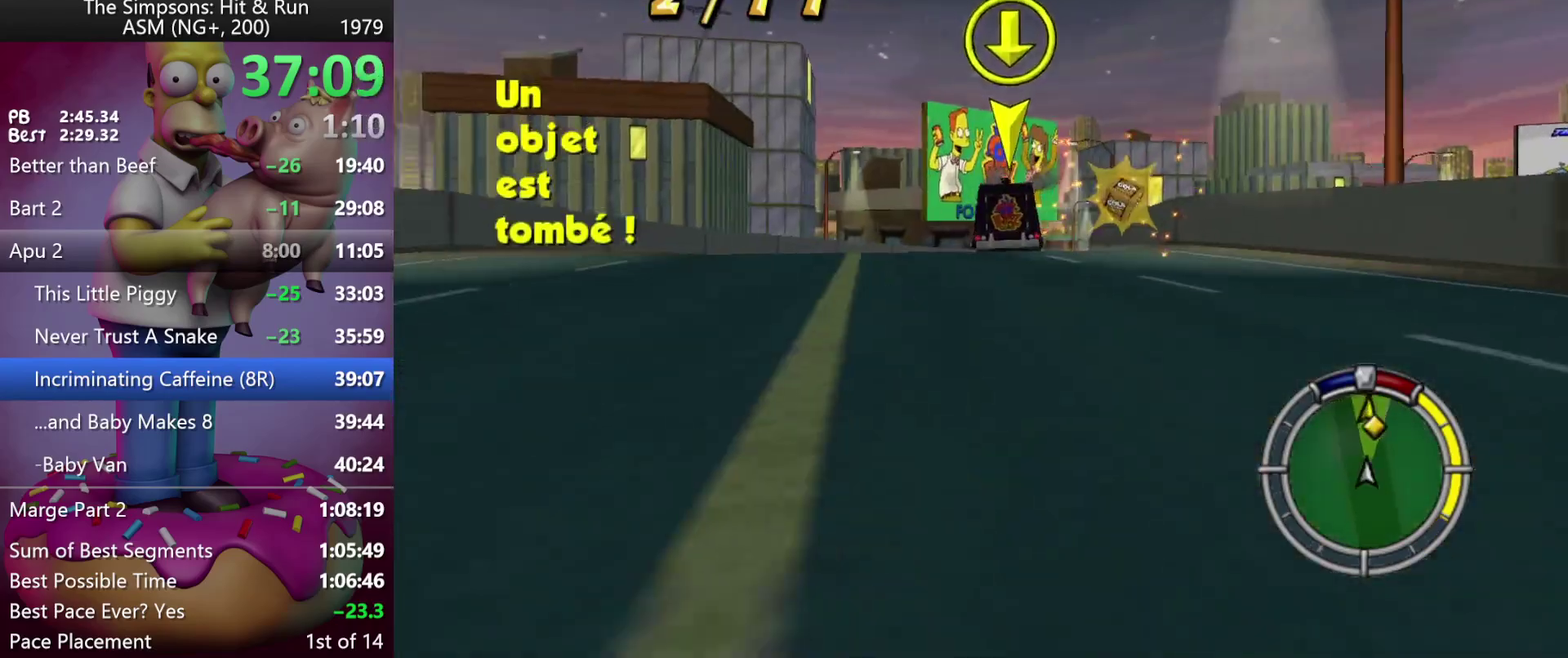
{"buttons": ["L2"], "events": [[333, "R2", "up"], [383, "L2", "down"]]}
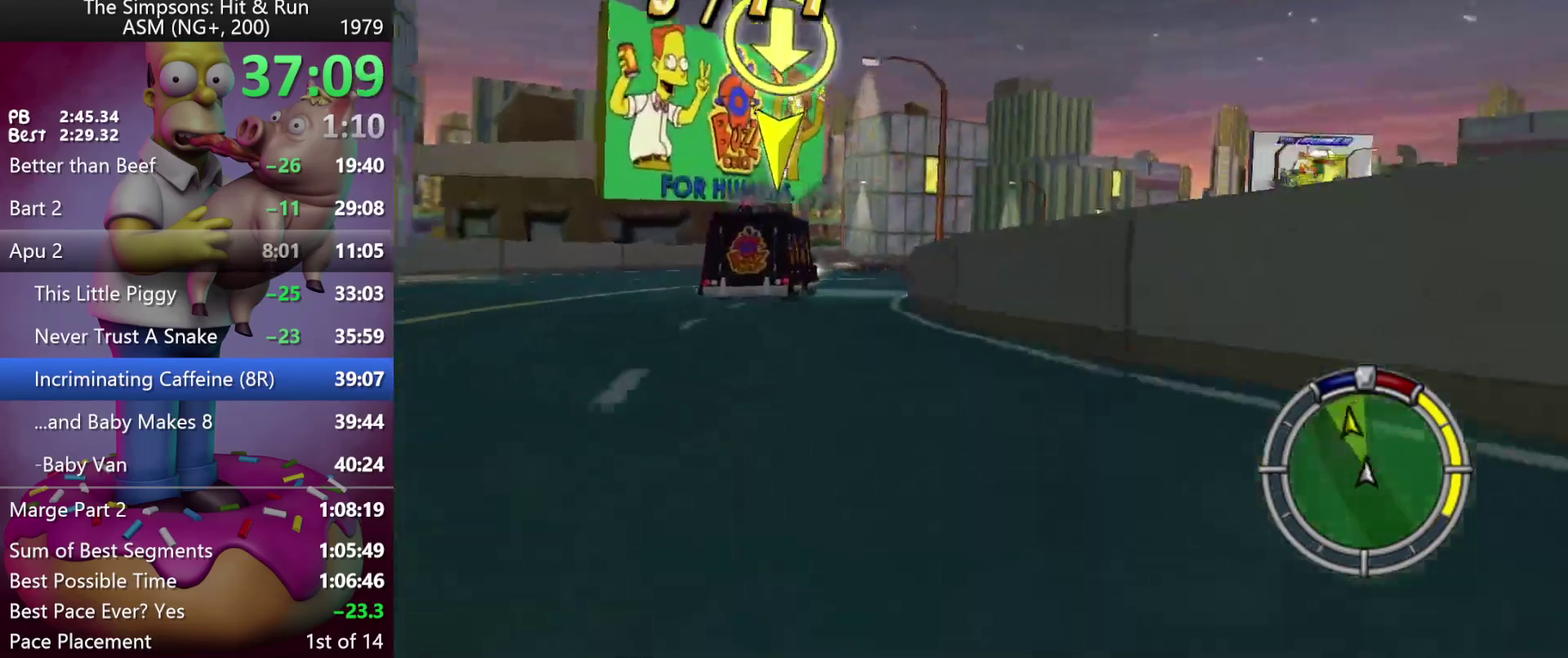
{"buttons": ["R2"], "events": [[333, "L2", "up"], [483, "R2", "down"]]}
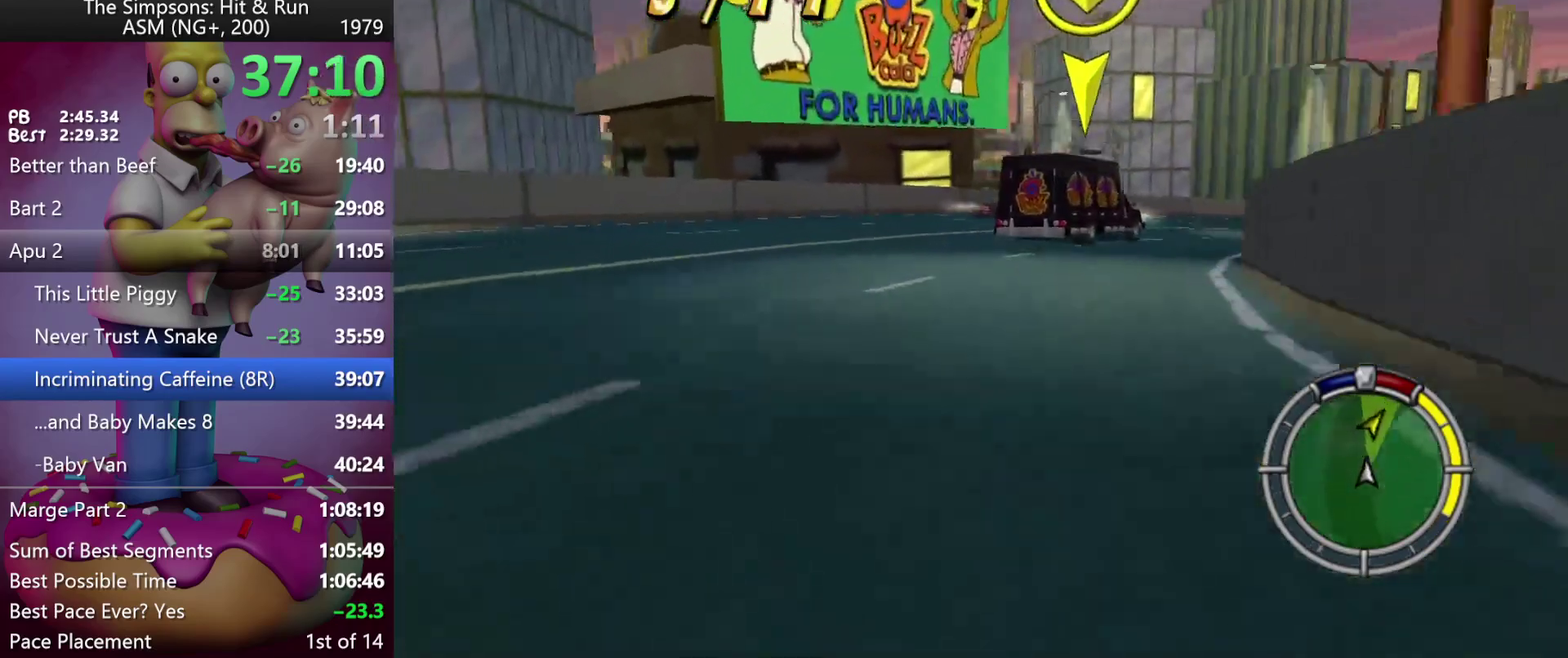
{"buttons": ["R2"], "events": [[100, "A", "down"], [350, "A", "up"]]}
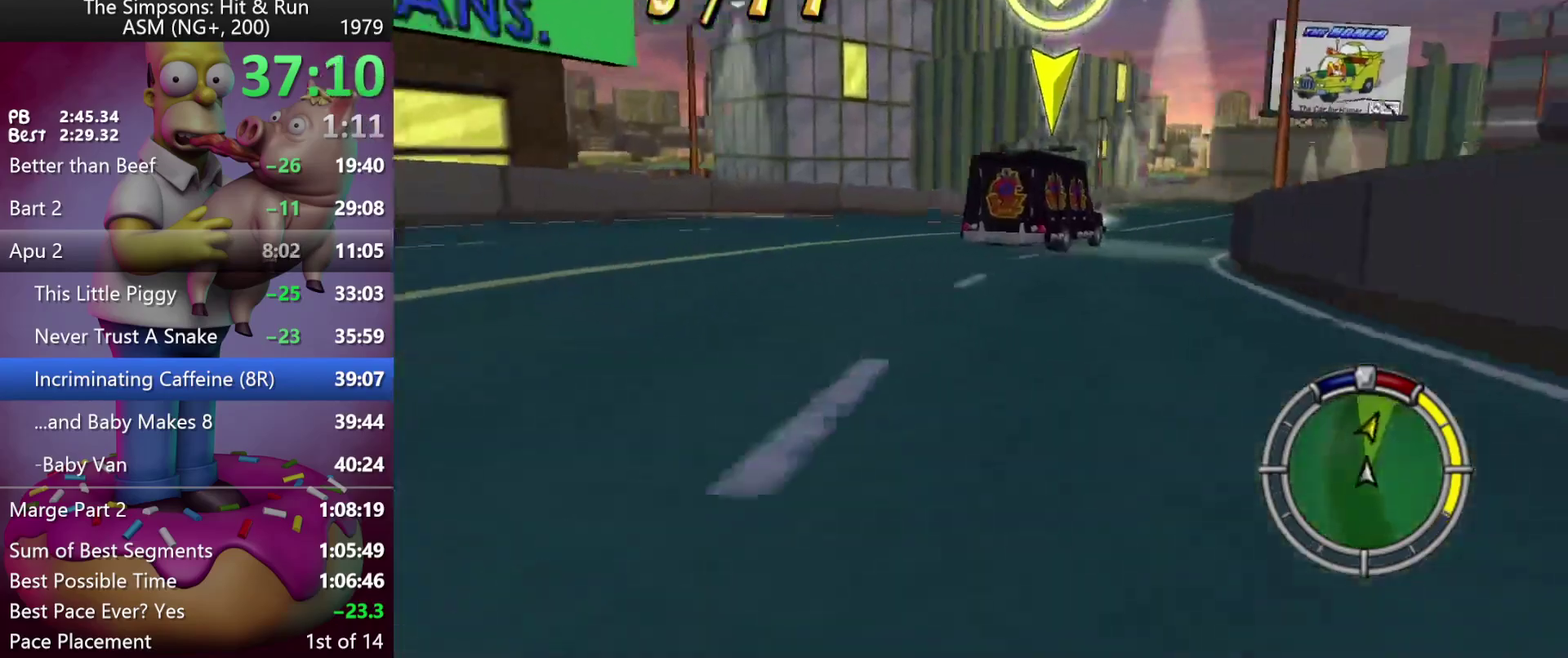
{"buttons": ["R2"], "events": [[283, "A", "down"], [500, "A", "up"]]}
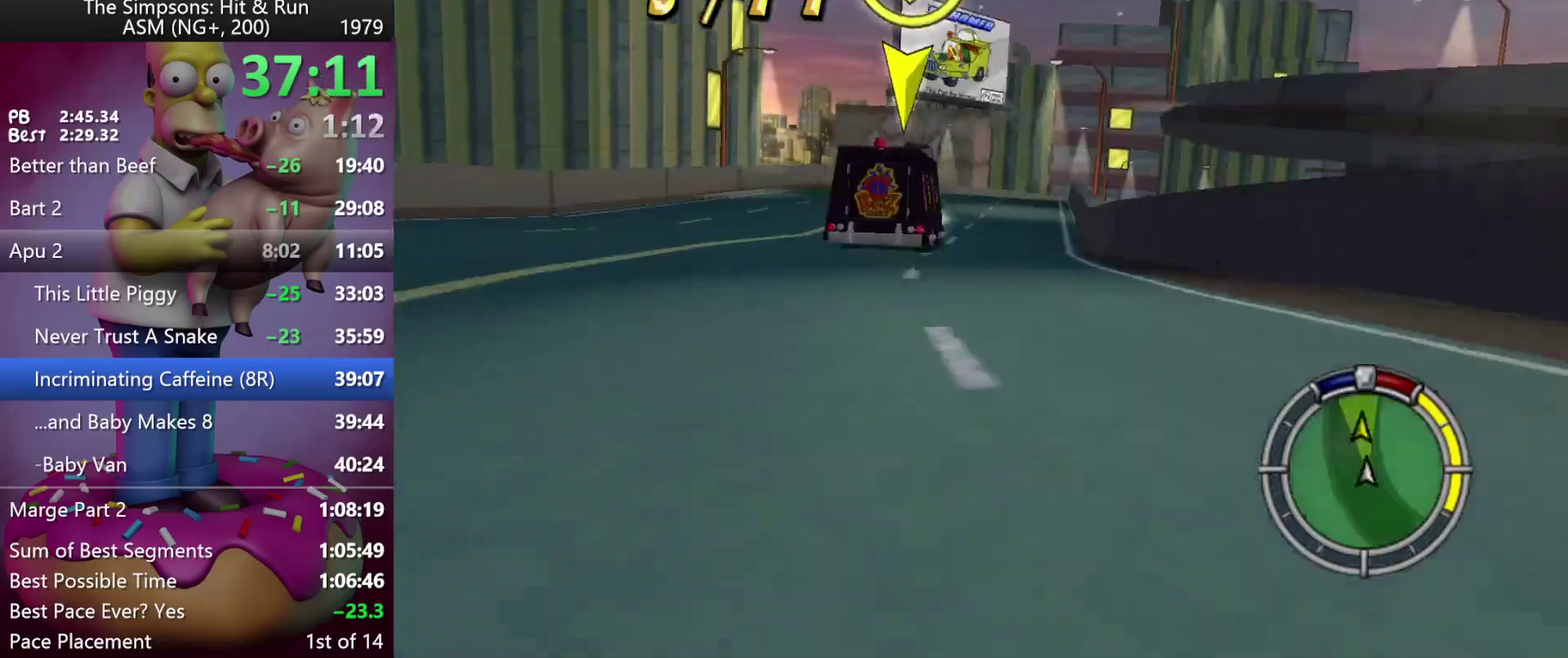
{"buttons": ["A"], "events": [[33, "R2", "up"], [450, "A", "down"]]}
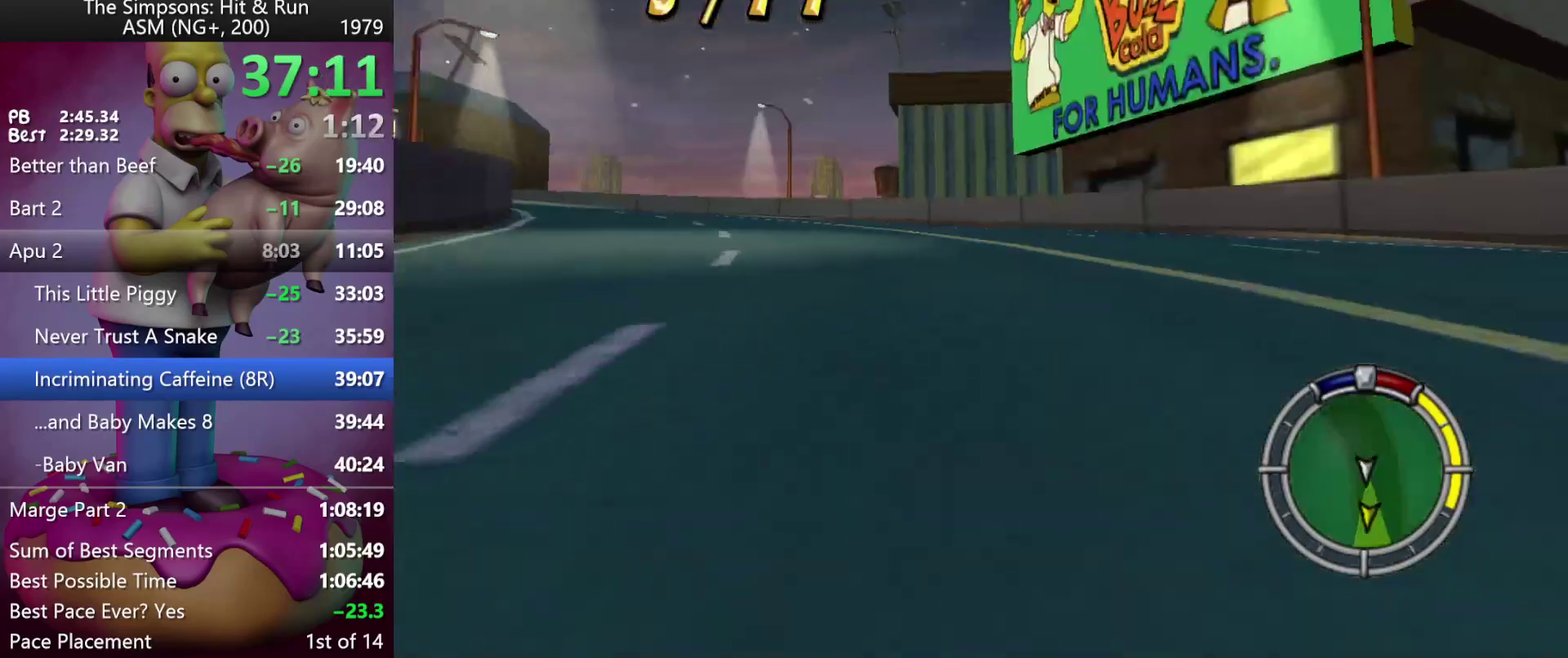
{"buttons": [], "events": [[233, "A", "up"]]}
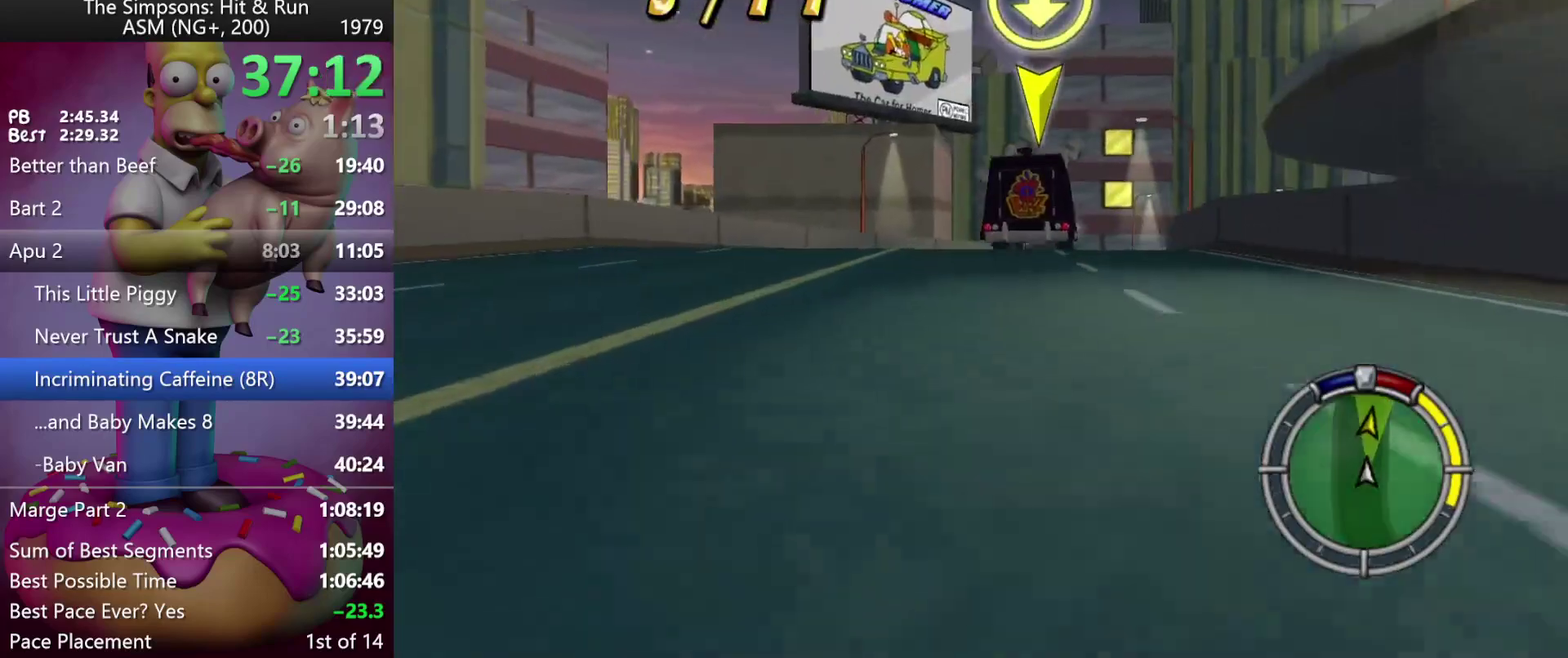
{"buttons": ["R2"], "events": [[17, "R2", "down"], [133, "A", "down"], [400, "A", "up"]]}
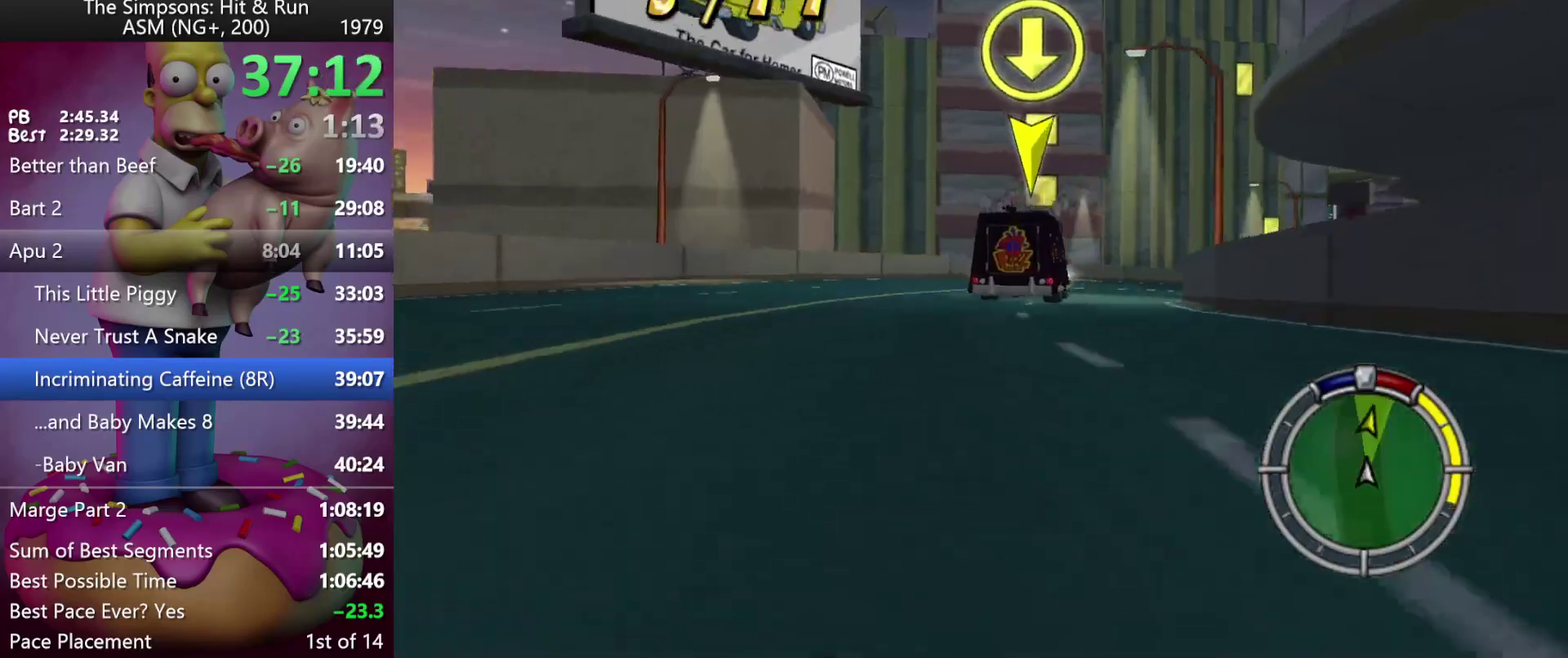
{"buttons": ["R2"], "events": []}
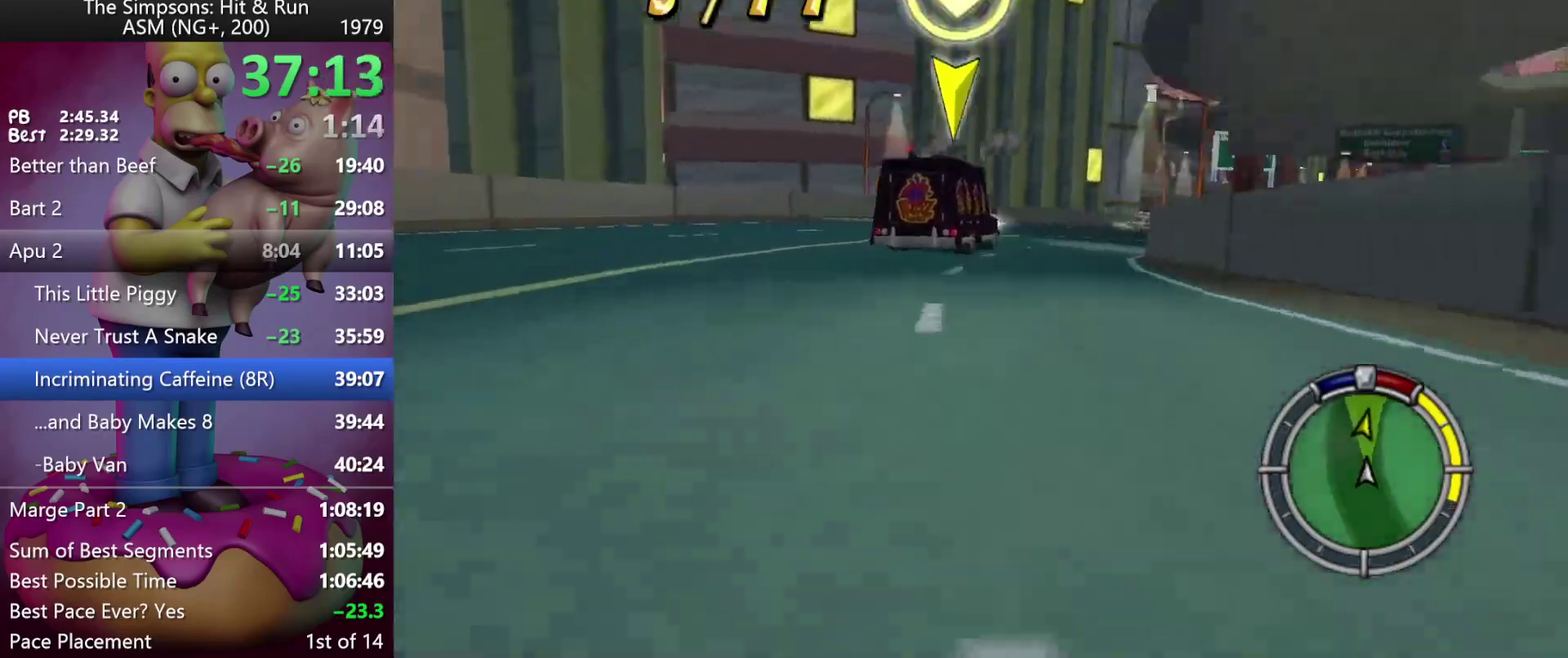
{"buttons": ["R2"], "events": [[67, "A", "down"], [417, "A", "up"]]}
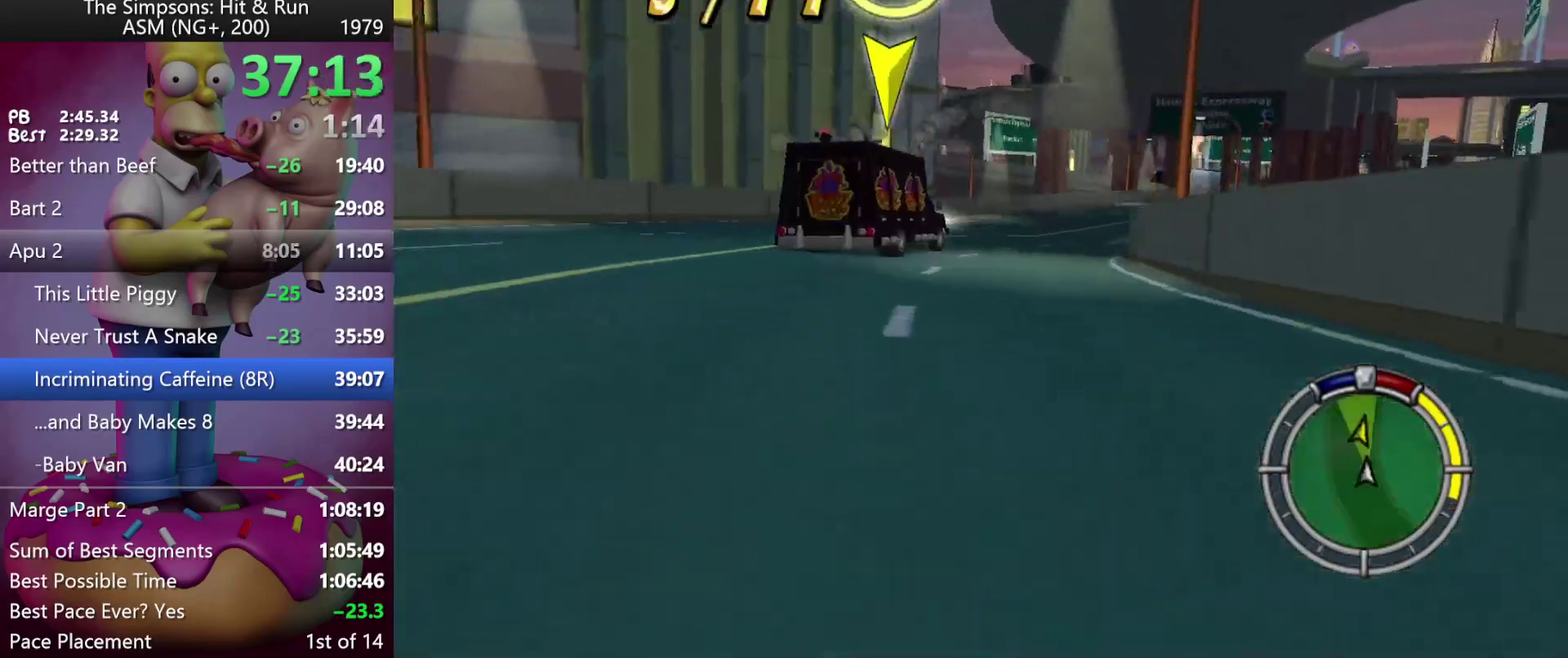
{"buttons": ["A"], "events": [[17, "R2", "up"], [317, "A", "down"]]}
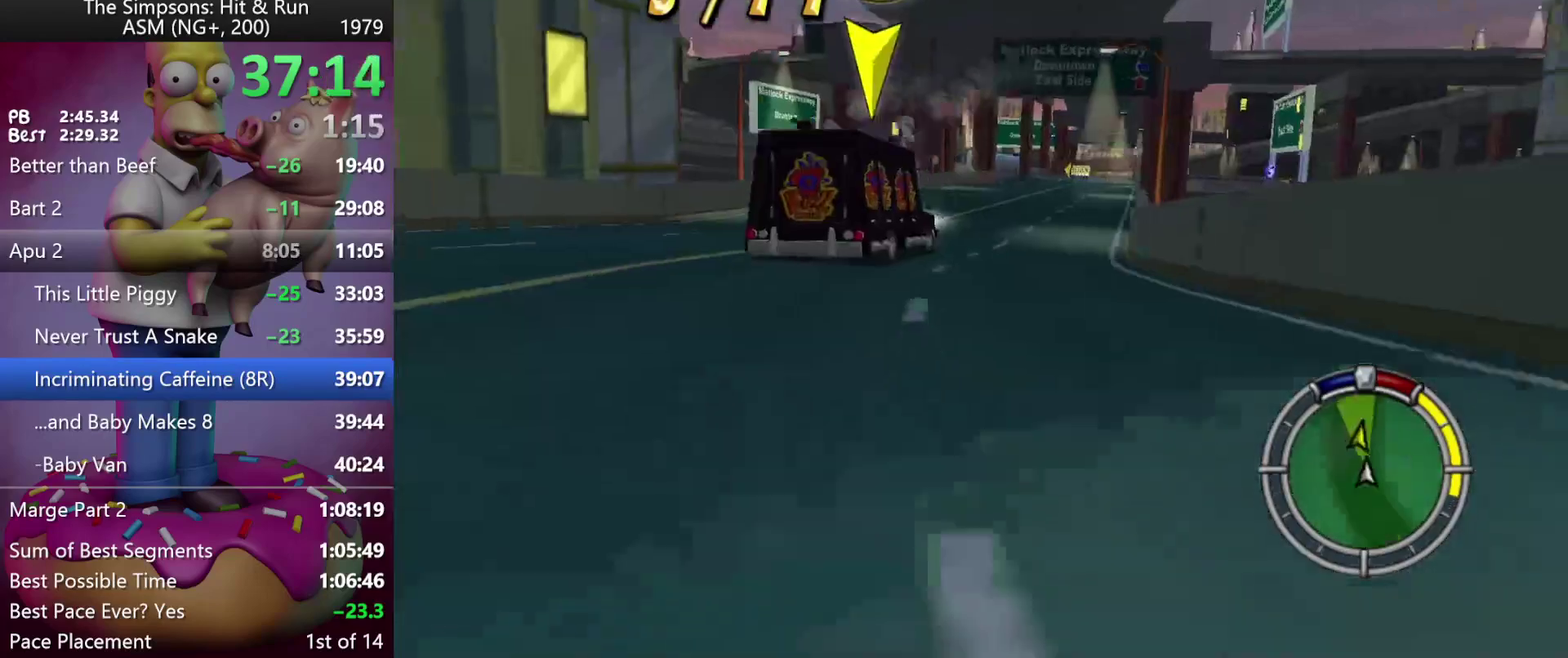
{"buttons": [], "events": [[33, "A", "up"]]}
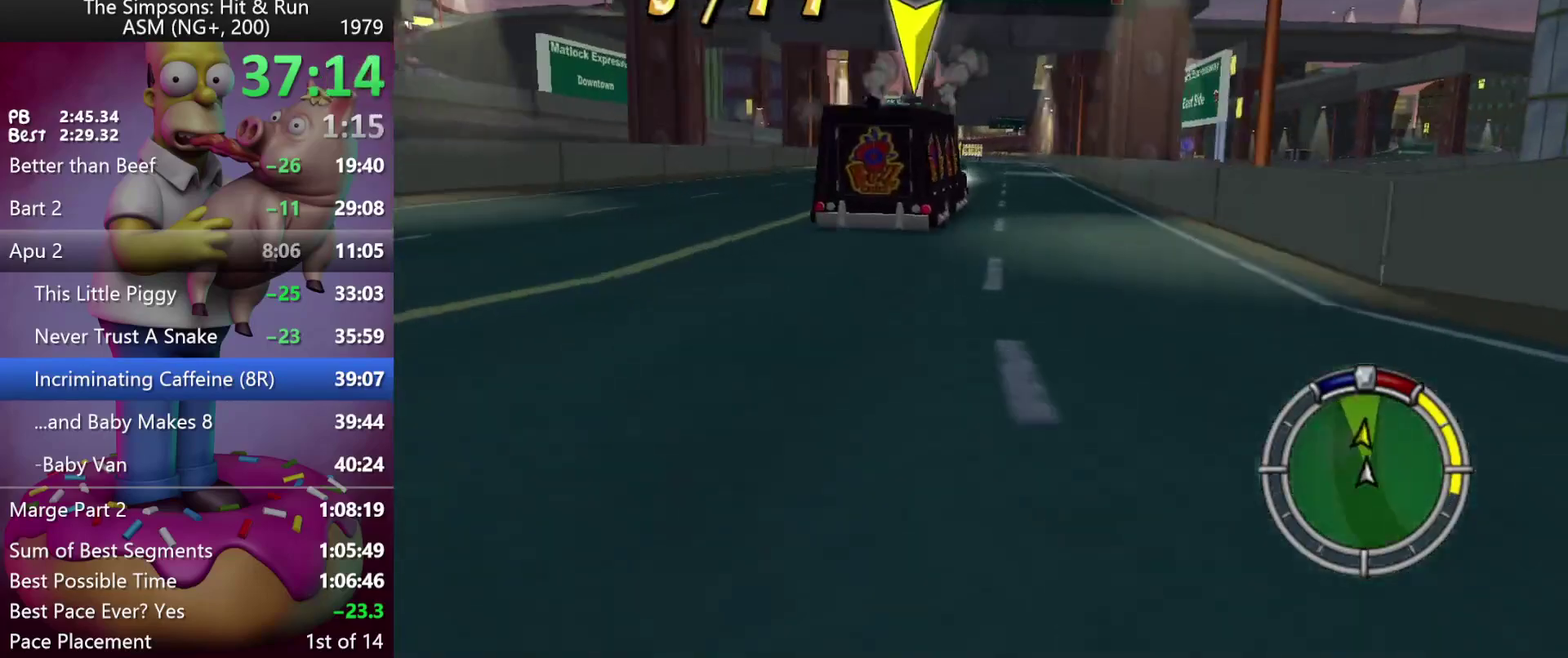
{"buttons": [], "events": []}